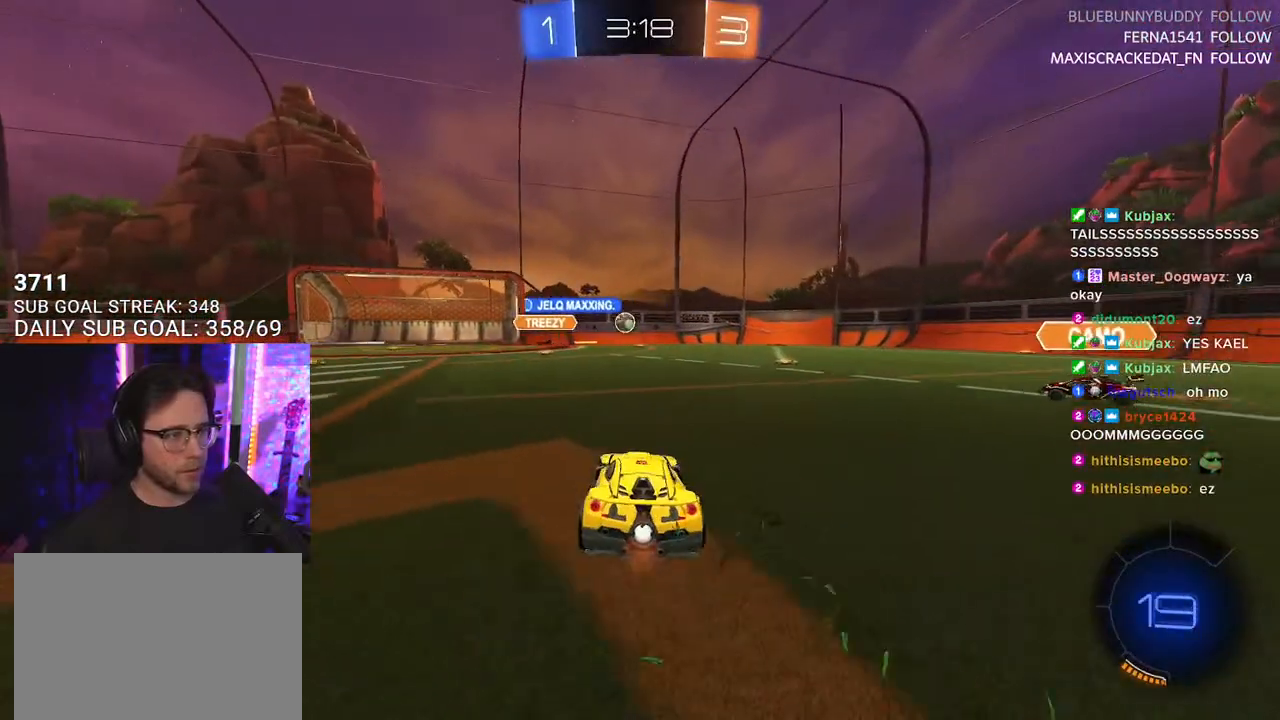
Gameplay with a controller (PlayStation layout); each line is a JSON object with the inputs held at the frame after it. "events" lists button and stick changes between this image and that frame as [ms after this image, input, new state], when the widget could be followed in between. Not read: SELECT START.
{"buttons": ["R2"], "left_stick": "left", "right_stick": "center", "events": [[17, "left_stick", "center"], [367, "left_stick", "left"]]}
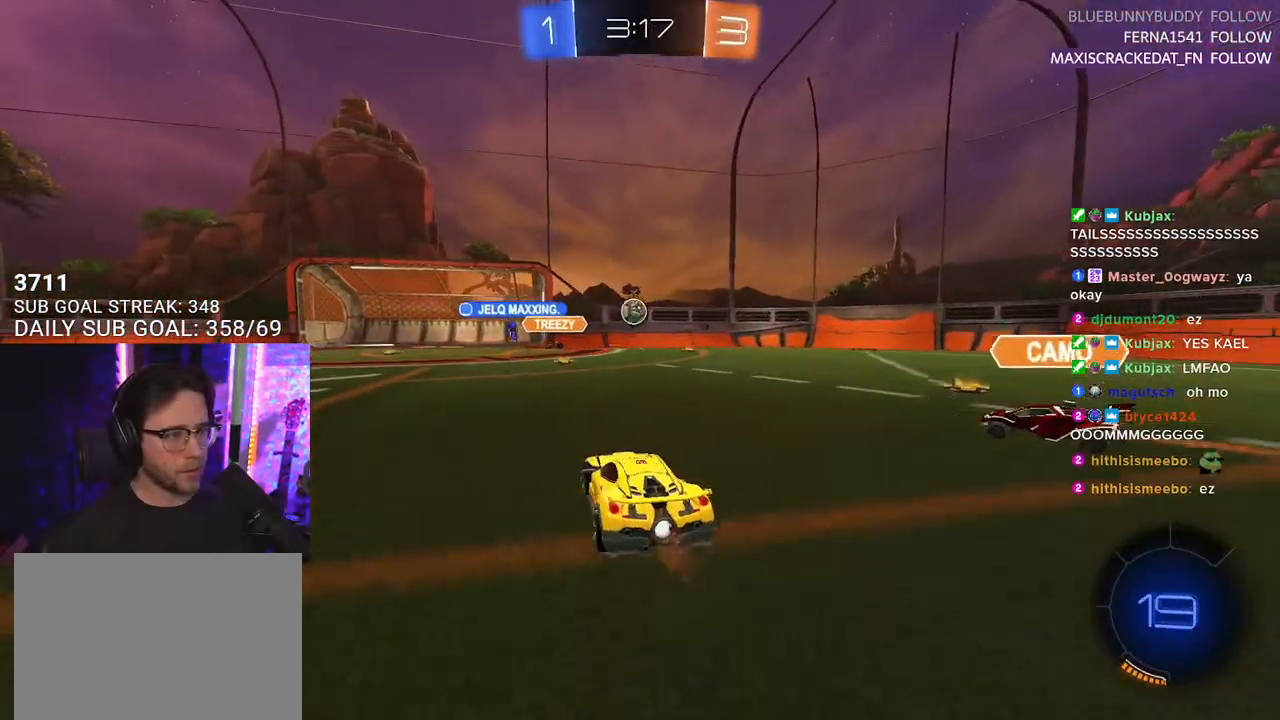
{"buttons": ["L2"], "left_stick": "down", "right_stick": "center", "events": [[133, "SQUARE", "down"], [217, "L2", "down"], [217, "SQUARE", "up"], [250, "R2", "up"], [350, "left_stick", "down-right"], [500, "left_stick", "down"]]}
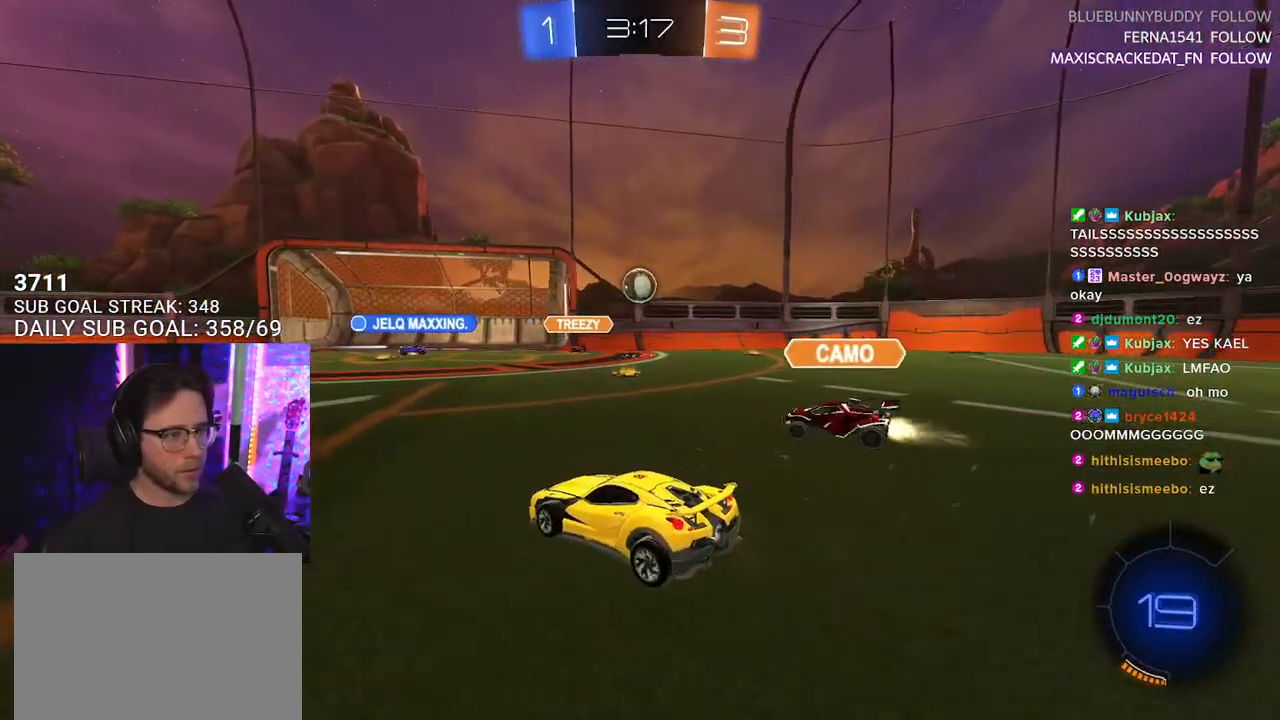
{"buttons": ["L2"], "left_stick": "down-left", "right_stick": "center", "events": [[183, "left_stick", "down-left"], [267, "R2", "down"], [483, "R2", "up"]]}
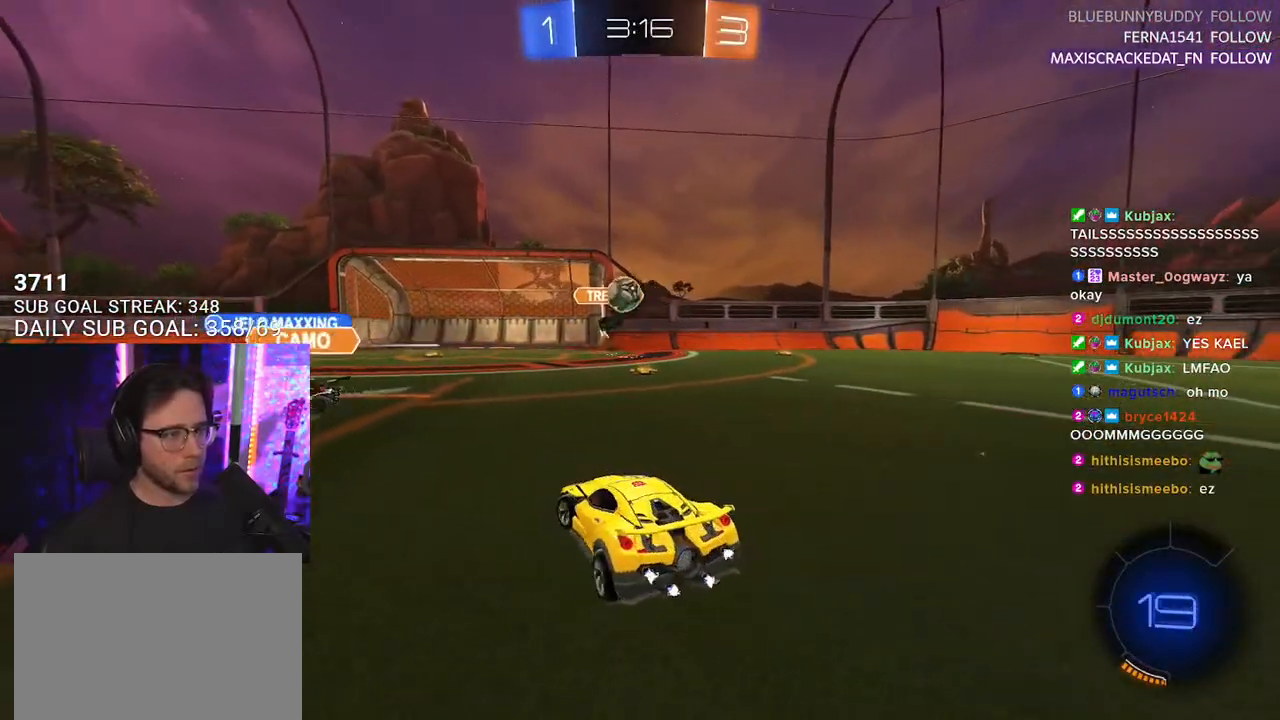
{"buttons": ["L2"], "left_stick": "down", "right_stick": "center", "events": [[83, "left_stick", "down"]]}
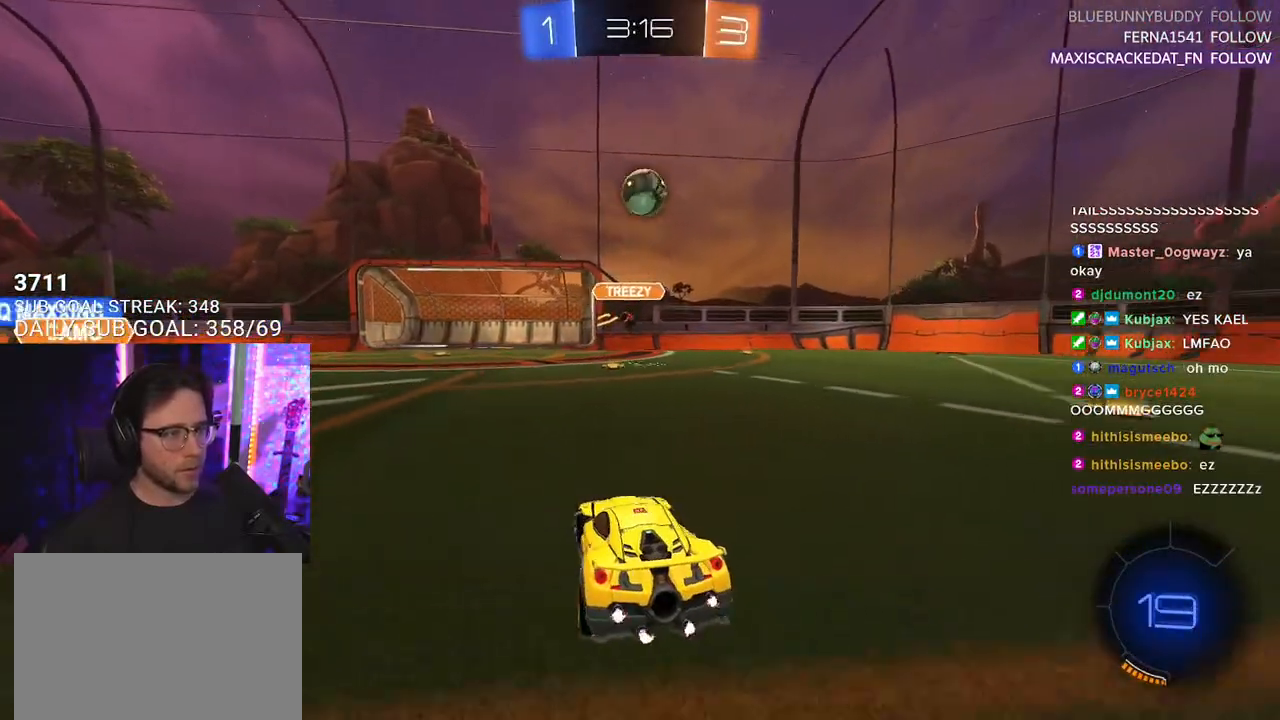
{"buttons": ["R2"], "left_stick": "down", "right_stick": "center", "events": [[67, "left_stick", "center"], [133, "CROSS", "down"], [167, "left_stick", "down"], [183, "CROSS", "up"], [283, "CROSS", "down"], [367, "L2", "up"], [433, "CROSS", "up"], [433, "R2", "down"]]}
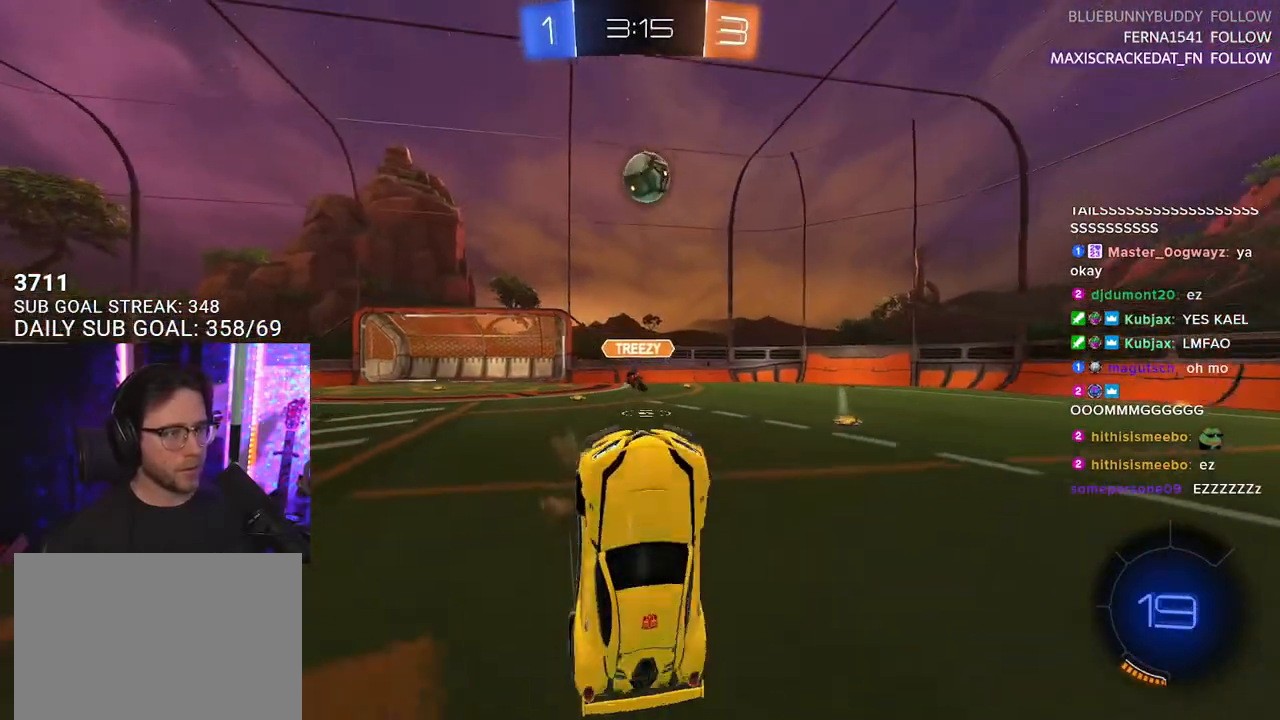
{"buttons": ["R2", "L3"], "left_stick": "up", "right_stick": "center", "events": [[17, "left_stick", "up"], [100, "L3", "down"]]}
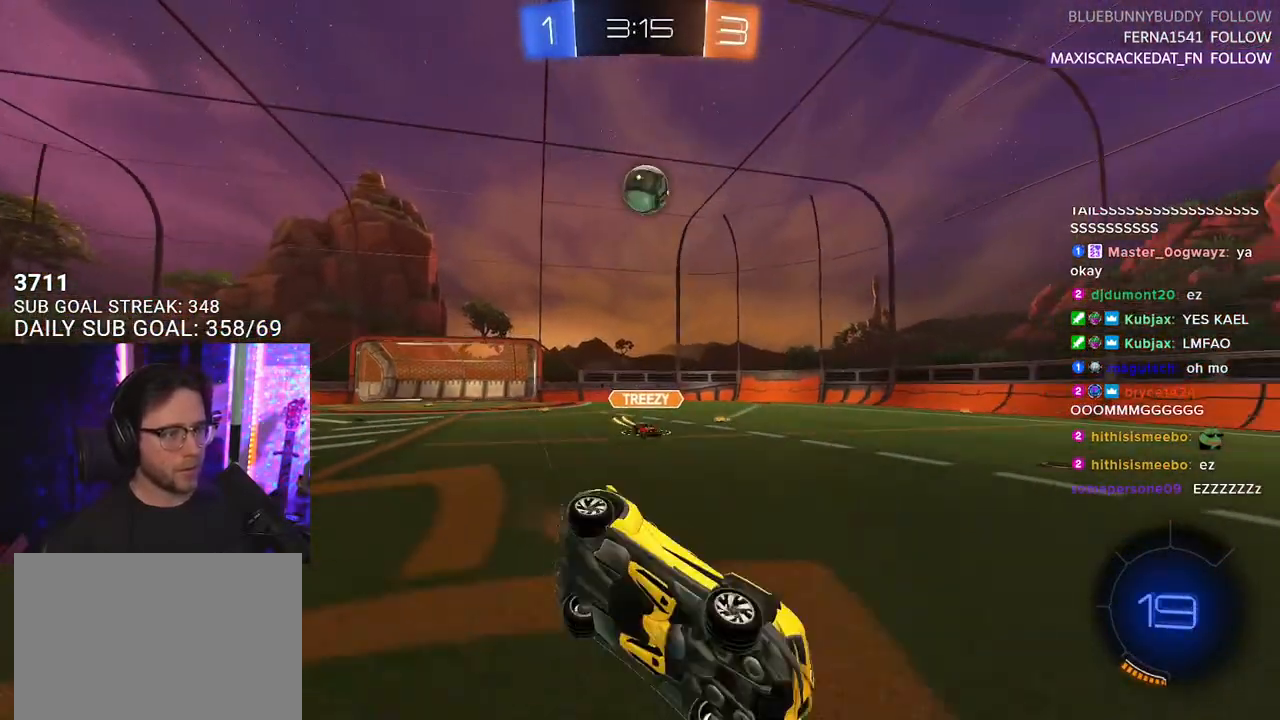
{"buttons": ["L2"], "left_stick": "down-left", "right_stick": "center", "events": [[150, "L3", "up"], [283, "left_stick", "left"], [333, "left_stick", "down-left"], [350, "L2", "down"], [350, "R2", "up"]]}
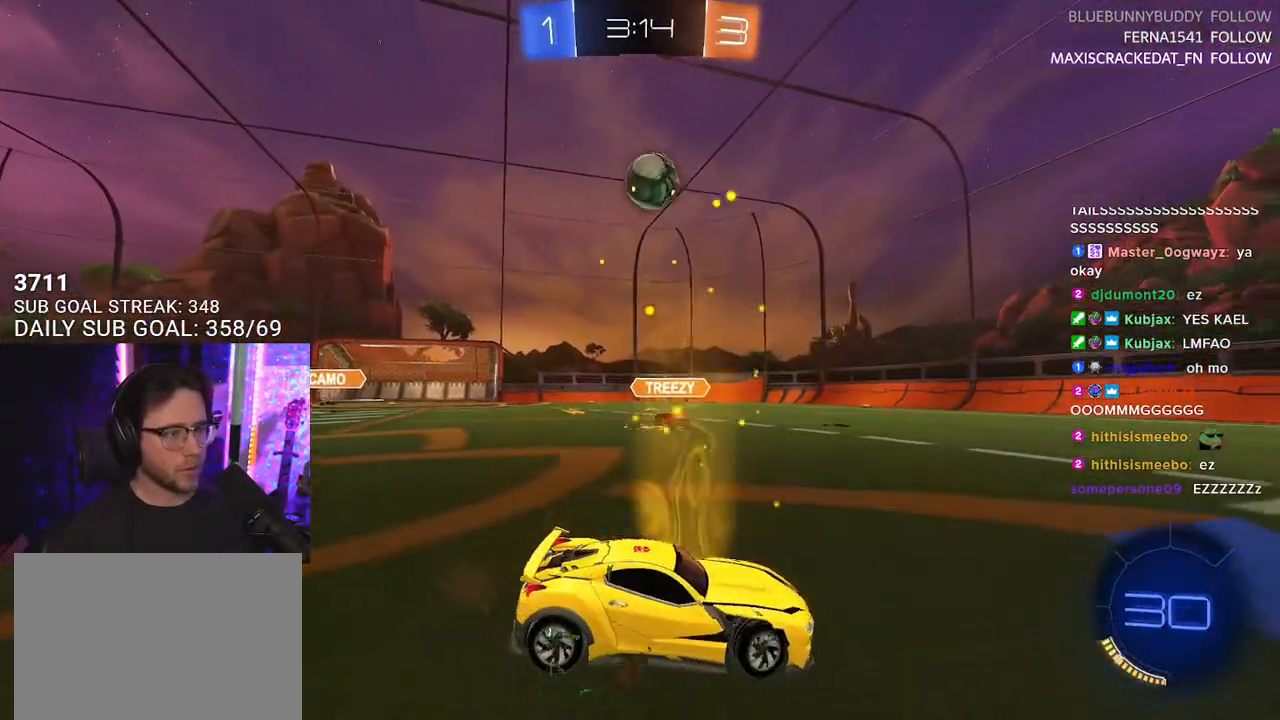
{"buttons": ["R1", "R2"], "left_stick": "down-left", "right_stick": "center", "events": [[167, "R2", "down"], [217, "left_stick", "down-right"], [233, "L2", "up"], [317, "R1", "down"], [383, "left_stick", "center"], [483, "left_stick", "down-left"]]}
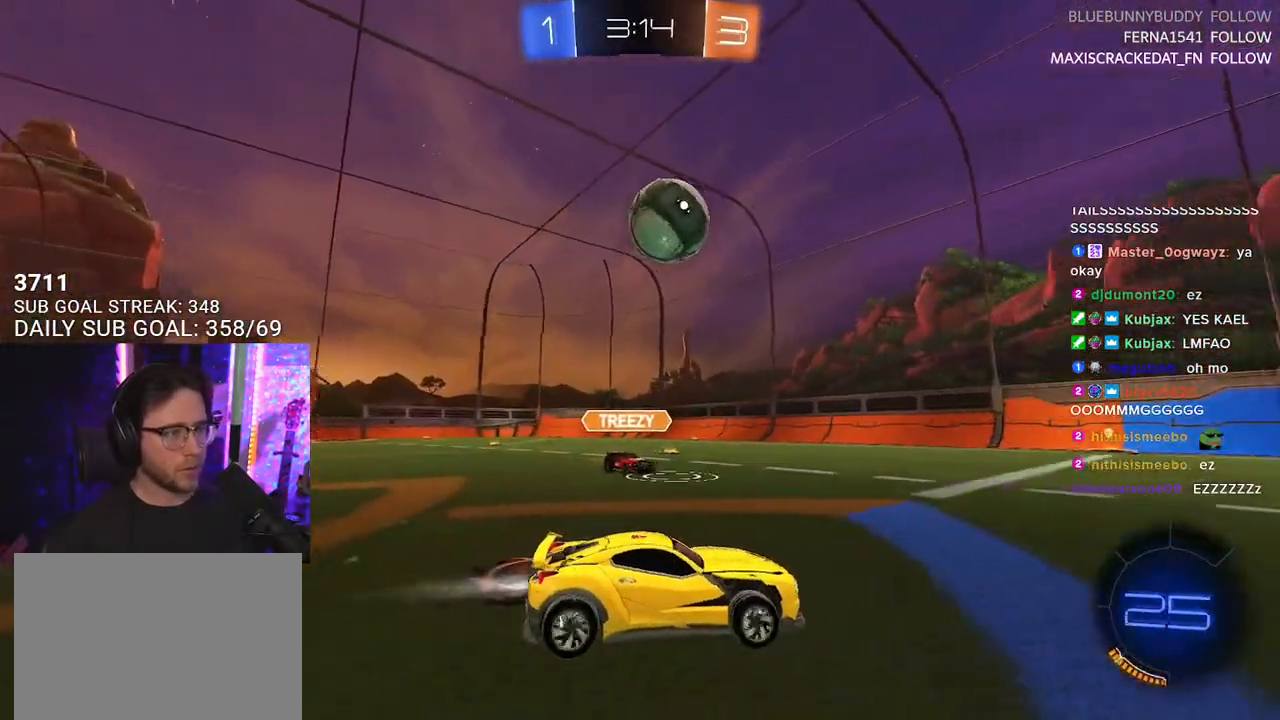
{"buttons": ["TRIANGLE", "R1", "R2"], "left_stick": "down", "right_stick": "center", "events": [[33, "CROSS", "down"], [100, "L3", "down"], [183, "L3", "up"], [217, "left_stick", "down-right"], [283, "CROSS", "up"], [300, "left_stick", "up-right"], [350, "left_stick", "up"], [367, "CROSS", "down"], [367, "L2", "down"], [400, "SQUARE", "down"], [433, "L2", "up"], [433, "L3", "down"], [433, "TRIANGLE", "down"], [450, "left_stick", "down-right"], [467, "CROSS", "up"], [483, "L3", "up"], [483, "SQUARE", "up"], [500, "left_stick", "down"]]}
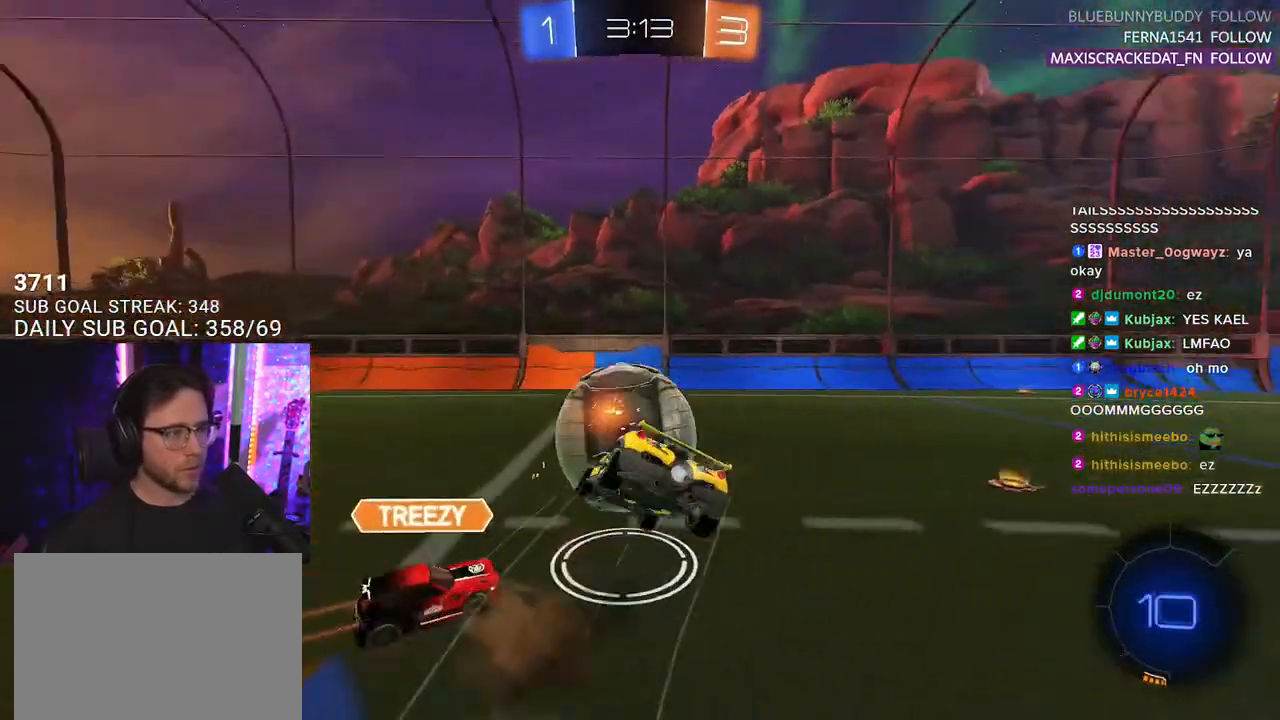
{"buttons": ["R2"], "left_stick": "down-left", "right_stick": "center", "events": [[33, "TRIANGLE", "up"], [117, "R1", "up"], [483, "left_stick", "down-left"]]}
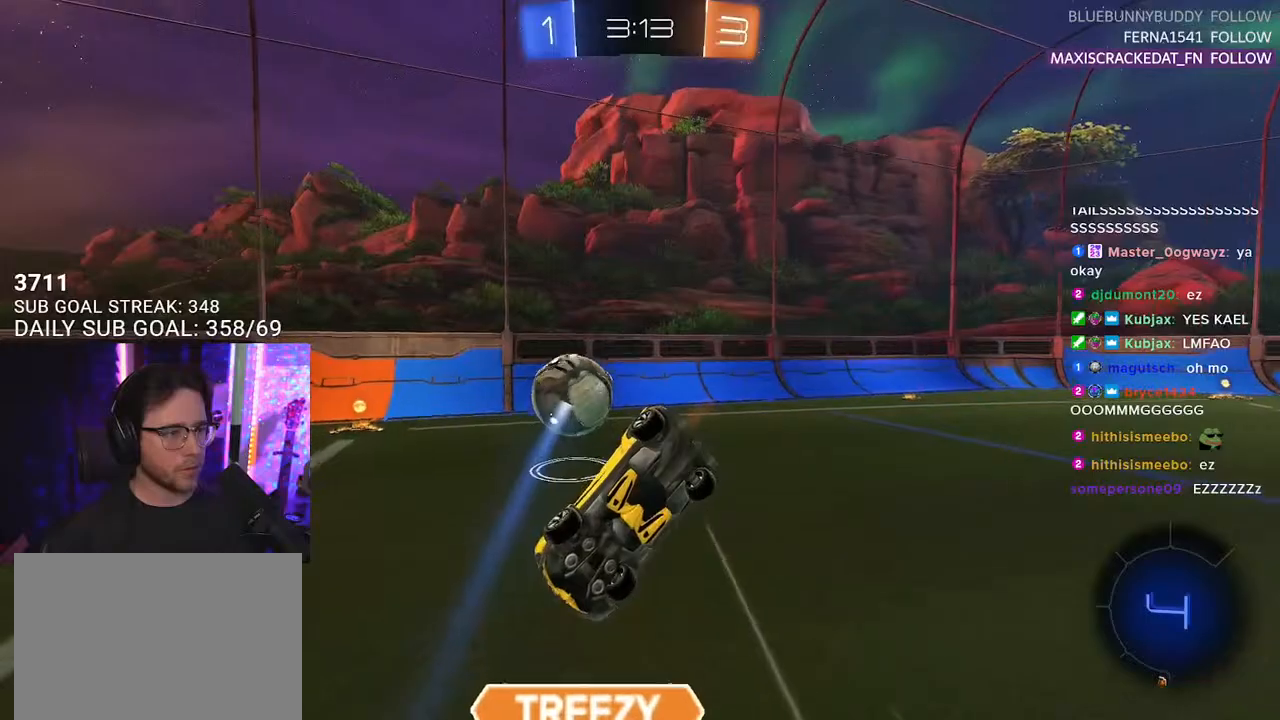
{"buttons": ["R2", "L3"], "left_stick": "up-left", "right_stick": "center", "events": [[167, "left_stick", "up-left"], [267, "TRIANGLE", "down"], [283, "L3", "down"], [450, "TRIANGLE", "up"]]}
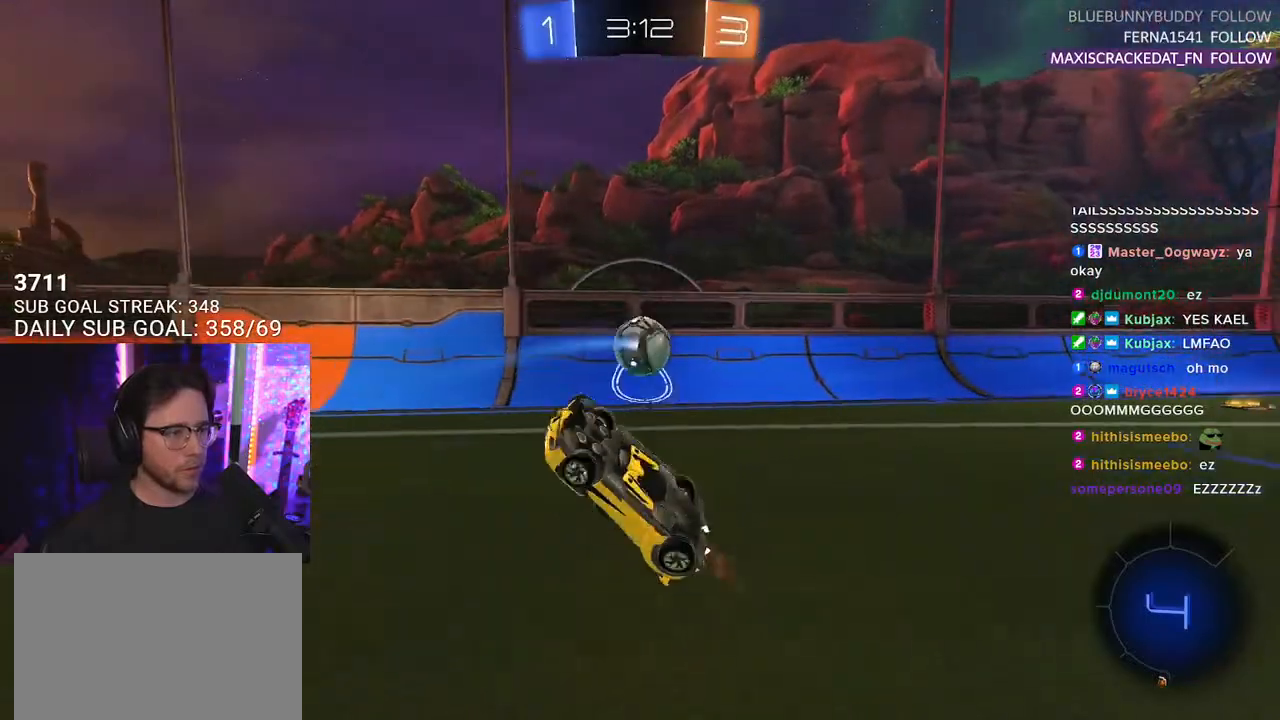
{"buttons": ["R2", "L3"], "left_stick": "right", "right_stick": "center", "events": [[267, "left_stick", "up-right"], [283, "L3", "up"], [400, "TRIANGLE", "down"], [400, "left_stick", "right"], [483, "L3", "down"], [500, "TRIANGLE", "up"]]}
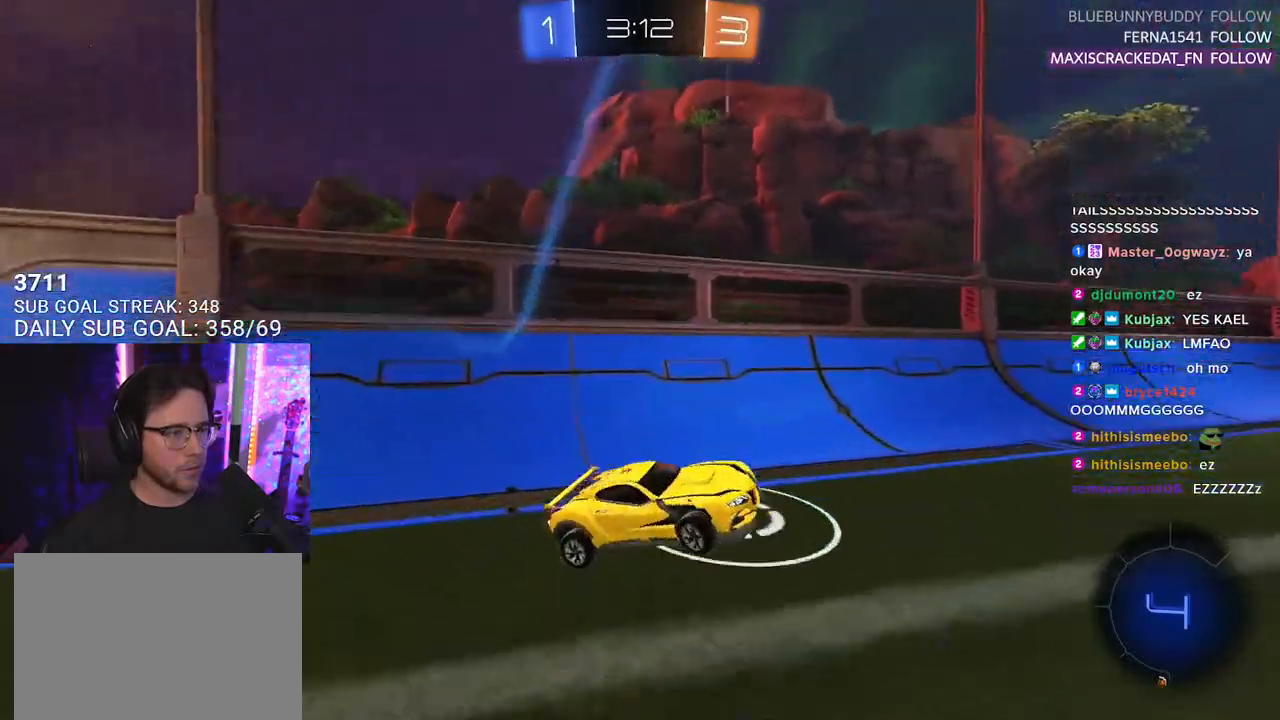
{"buttons": ["R2"], "left_stick": "center", "right_stick": "center", "events": [[67, "L3", "up"], [67, "left_stick", "down"], [117, "left_stick", "left"], [450, "left_stick", "center"]]}
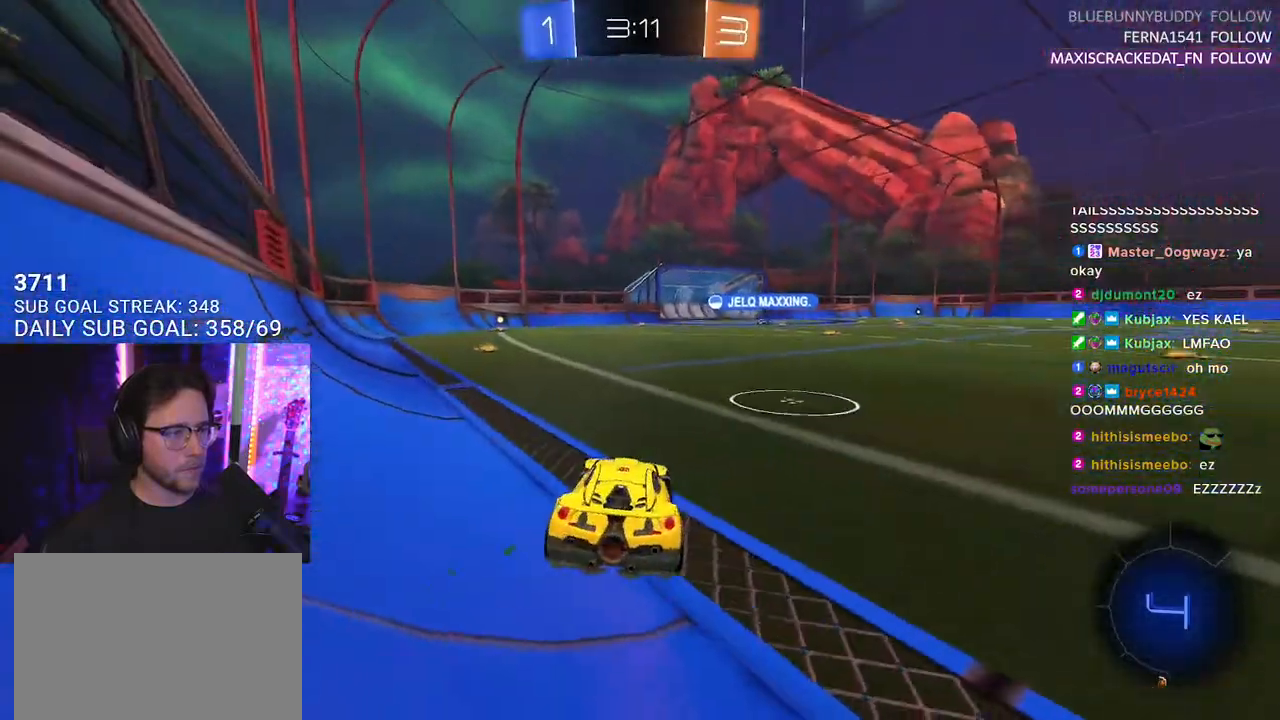
{"buttons": ["R2"], "left_stick": "center", "right_stick": "center", "events": [[133, "left_stick", "left"], [250, "left_stick", "center"]]}
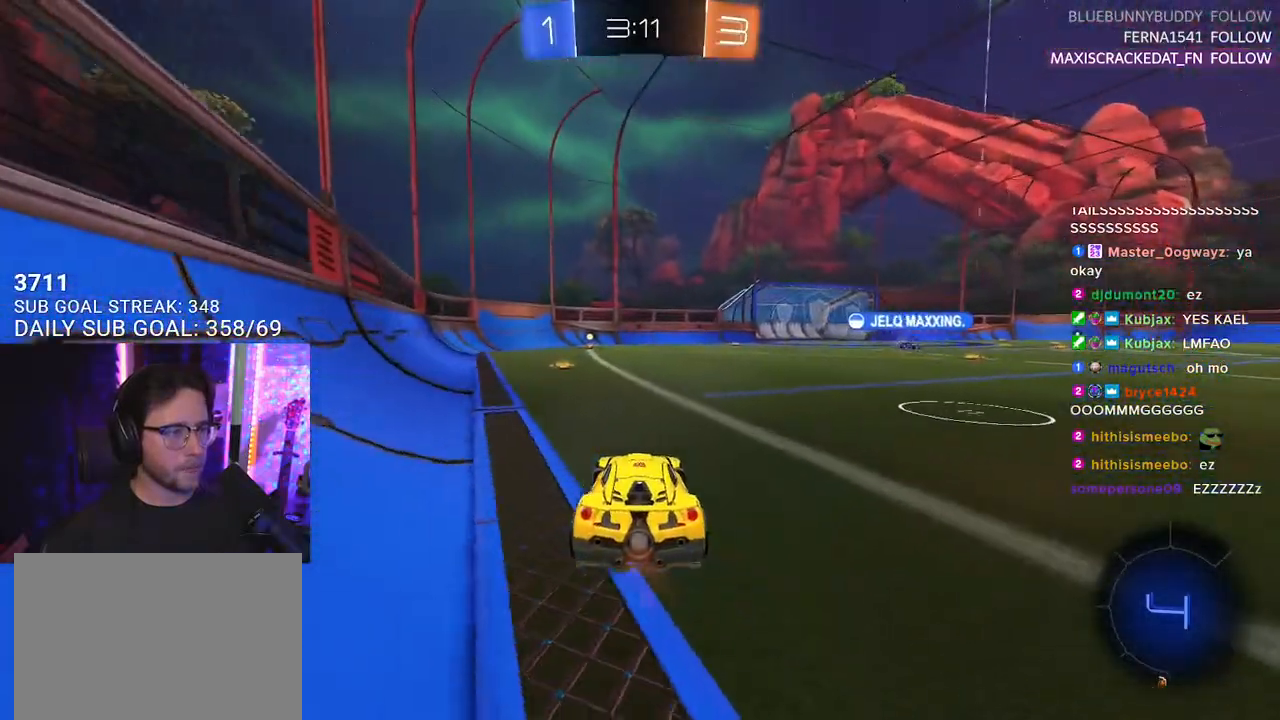
{"buttons": ["L2", "R2"], "left_stick": "down-left", "right_stick": "center", "events": [[117, "left_stick", "up-right"], [133, "CROSS", "down"], [217, "L2", "down"], [233, "CROSS", "up"], [233, "left_stick", "up-left"], [267, "CROSS", "down"], [317, "CROSS", "up"], [317, "TRIANGLE", "down"], [333, "L2", "up"], [333, "left_stick", "down"], [417, "TRIANGLE", "up"], [450, "L2", "down"], [483, "left_stick", "down-left"]]}
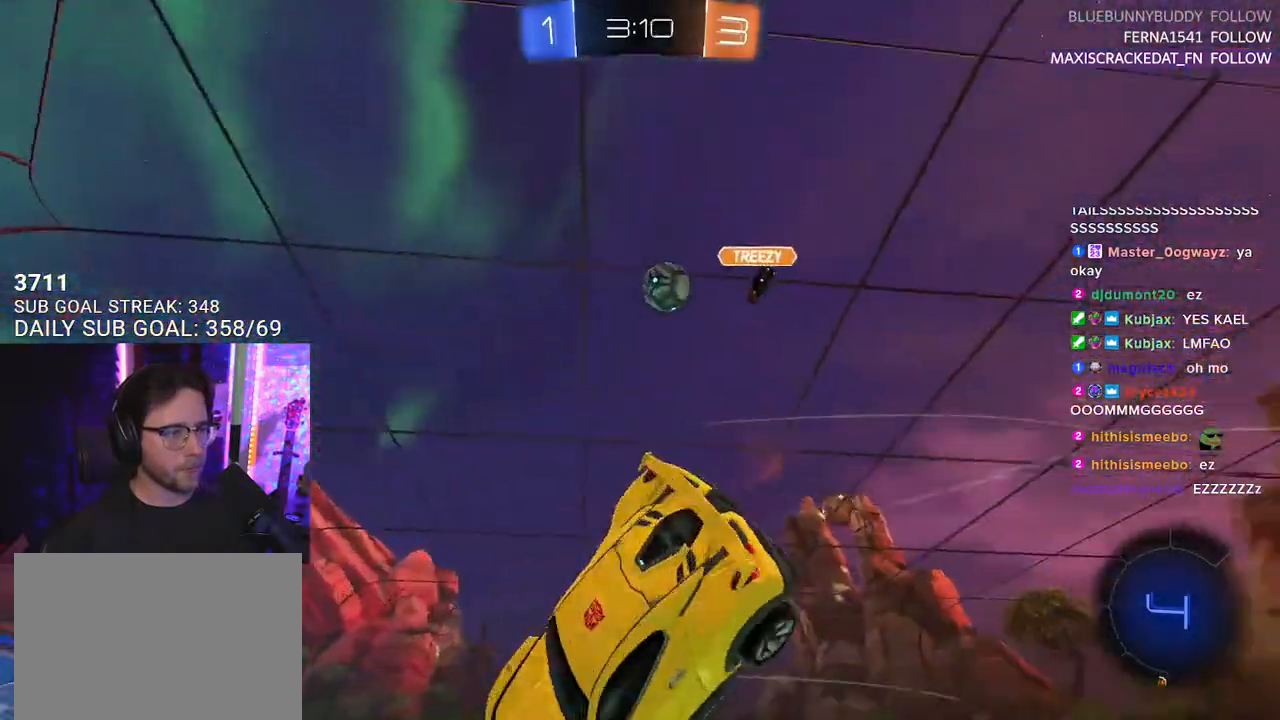
{"buttons": ["L2", "R1", "R2"], "left_stick": "down-left", "right_stick": "center", "events": [[500, "R1", "down"]]}
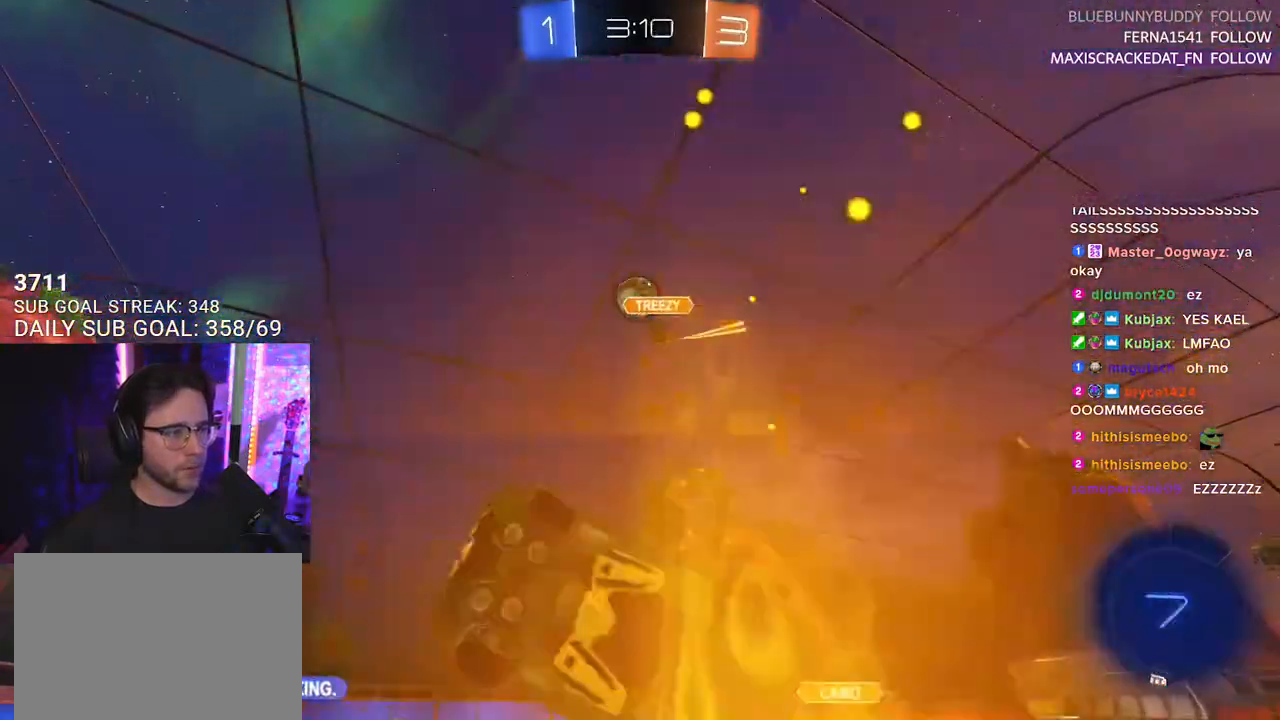
{"buttons": ["TRIANGLE", "R1", "R2"], "left_stick": "center", "right_stick": "center", "events": [[133, "L2", "up"], [133, "TRIANGLE", "down"], [150, "left_stick", "center"], [250, "TRIANGLE", "up"], [400, "TRIANGLE", "down"]]}
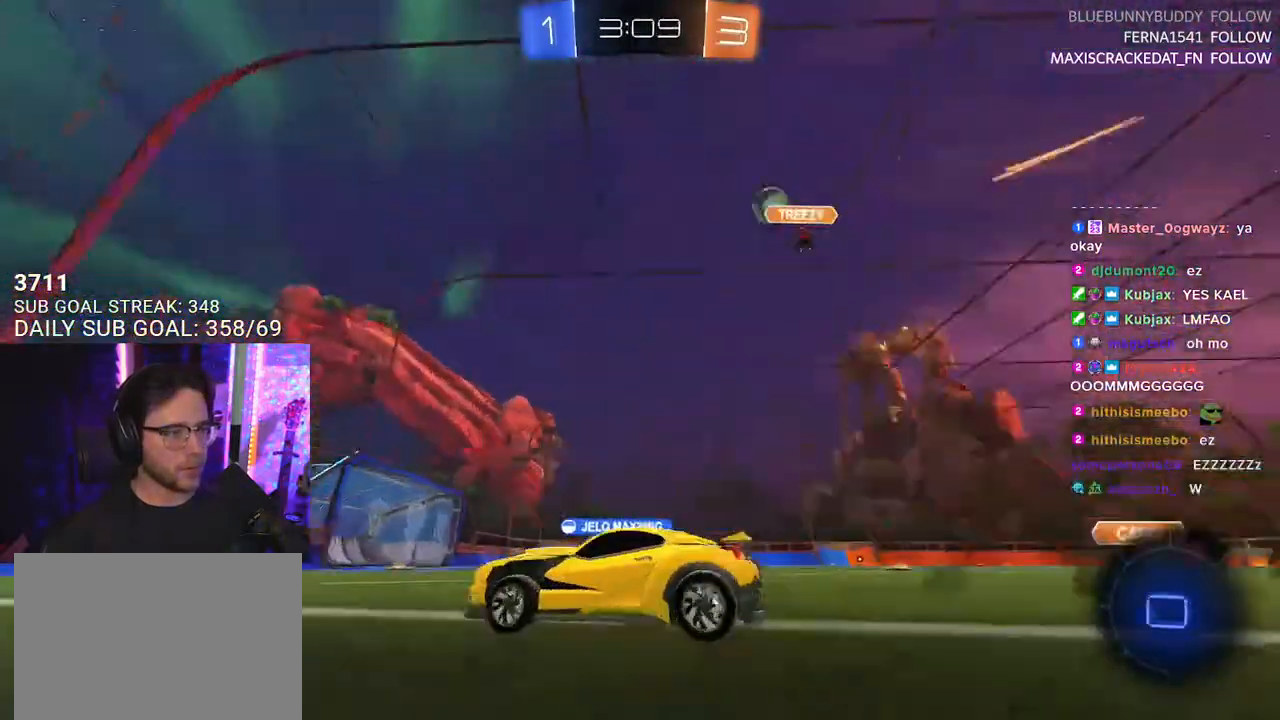
{"buttons": ["R1", "R2"], "left_stick": "center", "right_stick": "center", "events": [[17, "TRIANGLE", "up"], [50, "R1", "up"], [267, "left_stick", "right"], [417, "left_stick", "center"], [467, "R1", "down"]]}
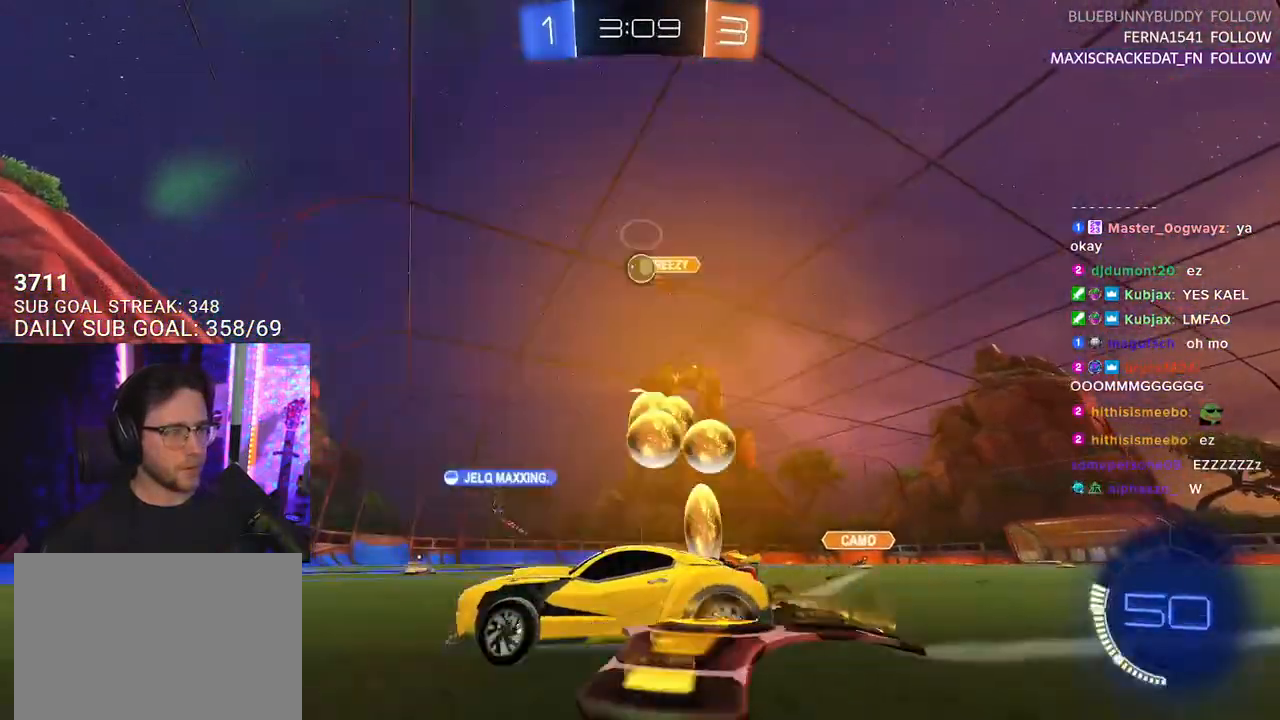
{"buttons": ["R2"], "left_stick": "center", "right_stick": "center", "events": [[67, "left_stick", "right"], [450, "left_stick", "center"], [467, "R1", "up"]]}
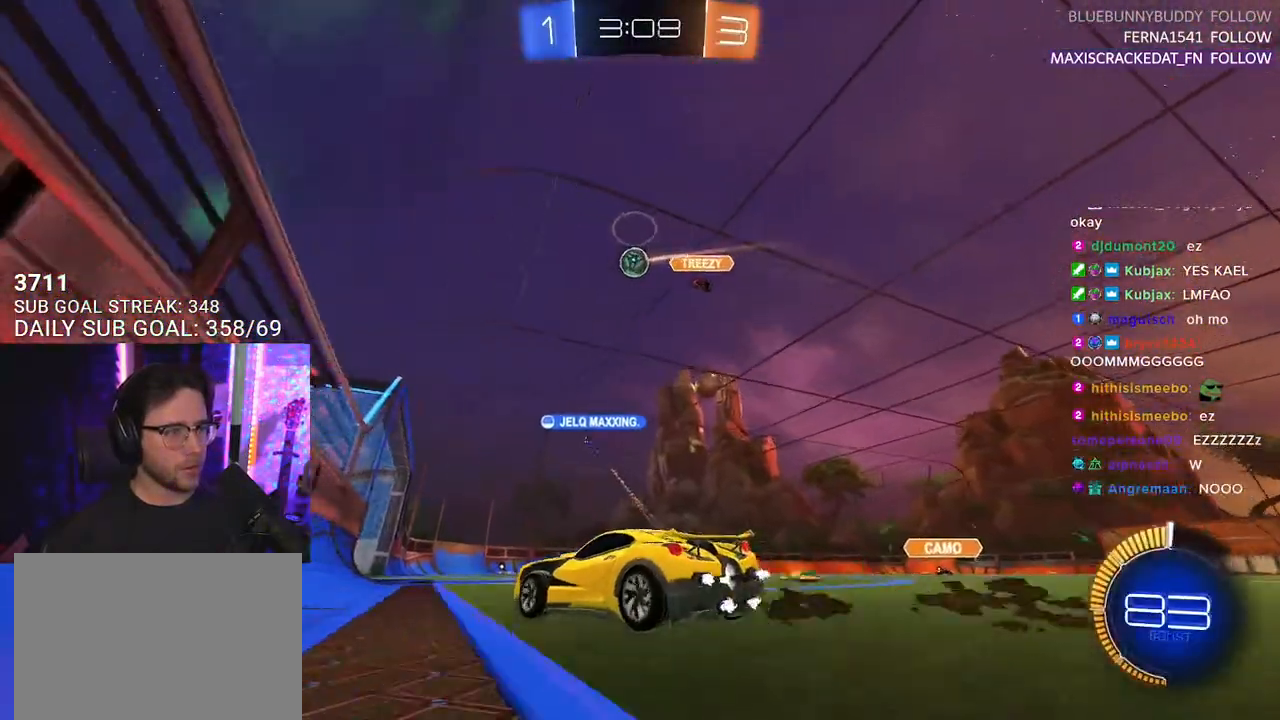
{"buttons": ["R2"], "left_stick": "center", "right_stick": "center", "events": [[200, "left_stick", "right"], [483, "left_stick", "center"]]}
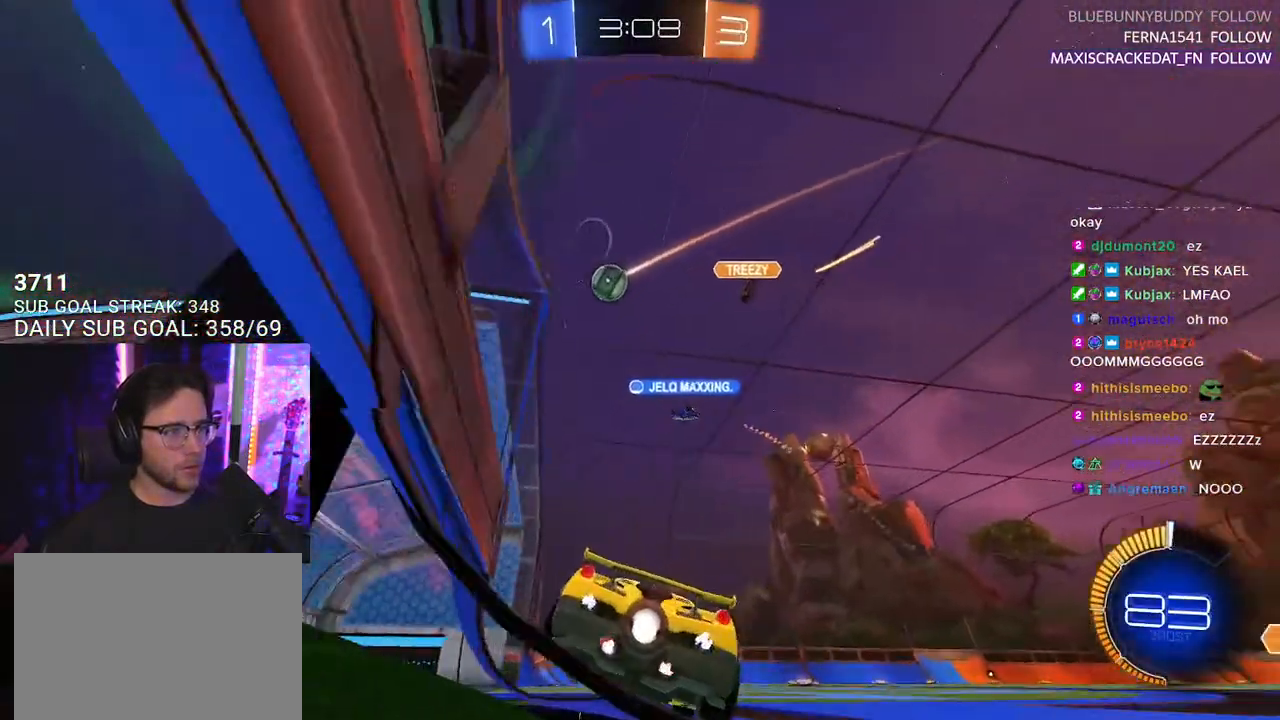
{"buttons": ["R1", "R2"], "left_stick": "right", "right_stick": "center", "events": [[17, "L2", "down"], [17, "R2", "up"], [17, "left_stick", "left"], [200, "L2", "up"], [200, "R2", "down"], [200, "left_stick", "center"], [417, "left_stick", "right"], [500, "R1", "down"]]}
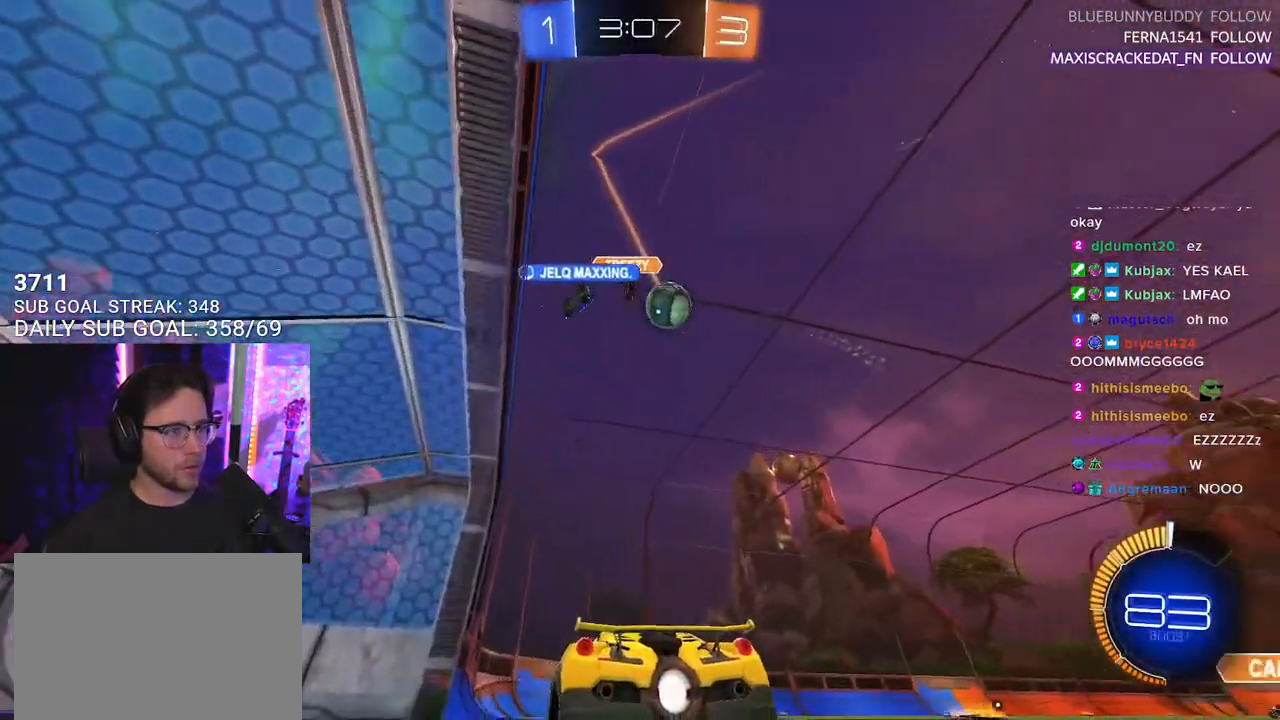
{"buttons": ["CROSS", "R1", "R2"], "left_stick": "down-right", "right_stick": "center", "events": [[17, "left_stick", "center"], [117, "R1", "up"], [183, "left_stick", "right"], [233, "R1", "down"], [483, "left_stick", "down-right"], [500, "CROSS", "down"]]}
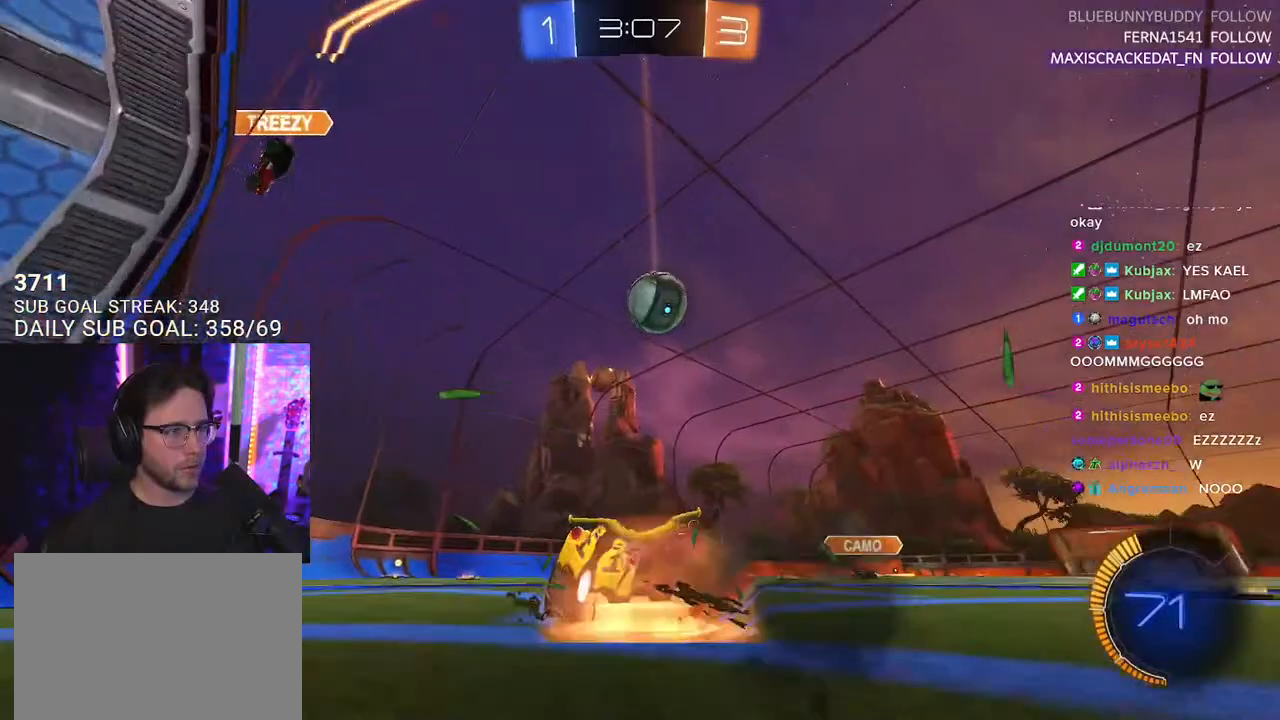
{"buttons": ["CROSS", "SQUARE", "R1", "R2", "L3"], "left_stick": "up-right", "right_stick": "center", "events": [[17, "left_stick", "down"], [67, "left_stick", "down-left"], [250, "CROSS", "up"], [350, "left_stick", "up-right"], [450, "CROSS", "down"], [483, "L3", "down"], [483, "SQUARE", "down"]]}
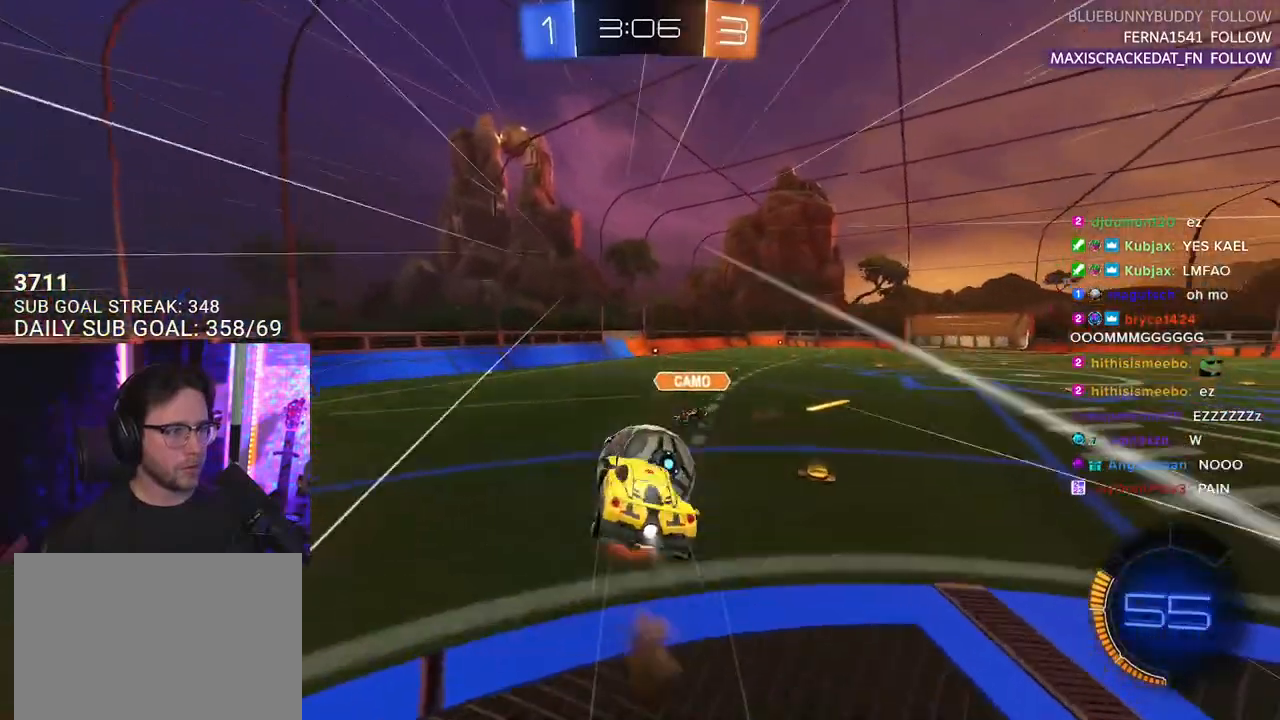
{"buttons": ["SQUARE", "R1", "R2", "L3"], "left_stick": "down", "right_stick": "center", "events": [[50, "left_stick", "down"], [83, "CROSS", "up"]]}
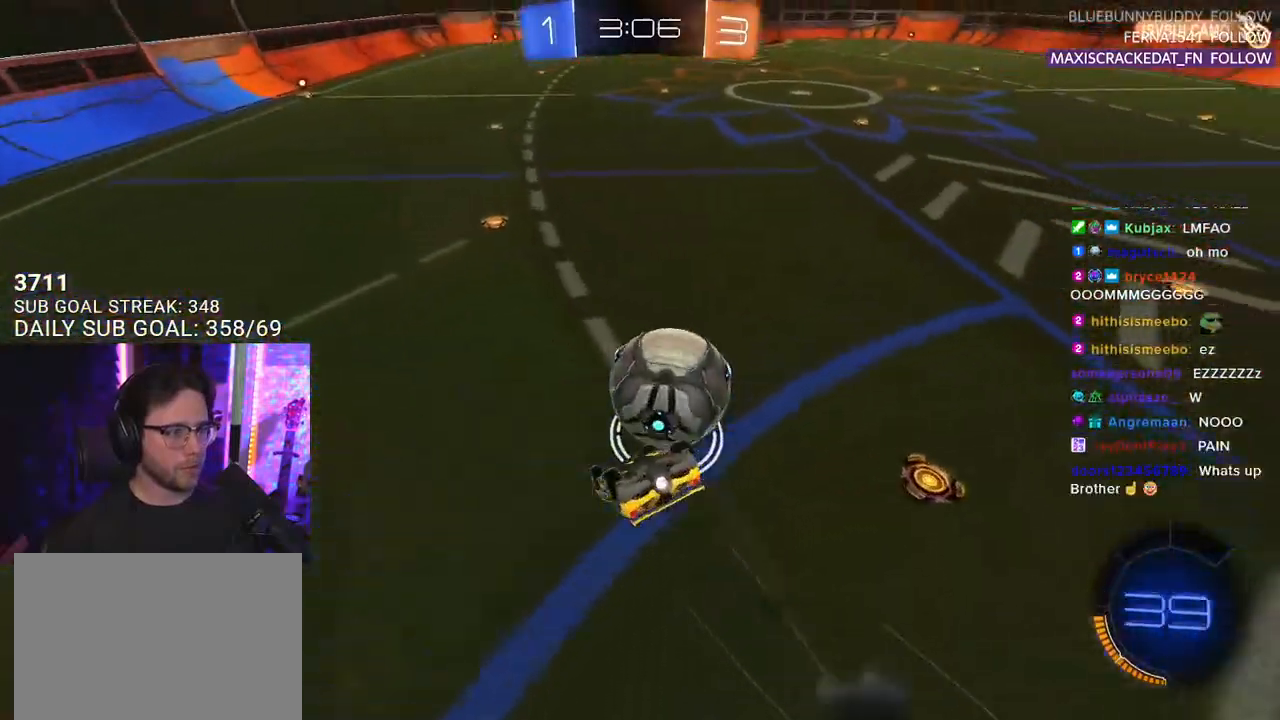
{"buttons": ["R2"], "left_stick": "down", "right_stick": "center", "events": [[17, "left_stick", "down-right"], [150, "SQUARE", "up"], [183, "R1", "up"], [417, "left_stick", "down"], [450, "L3", "up"]]}
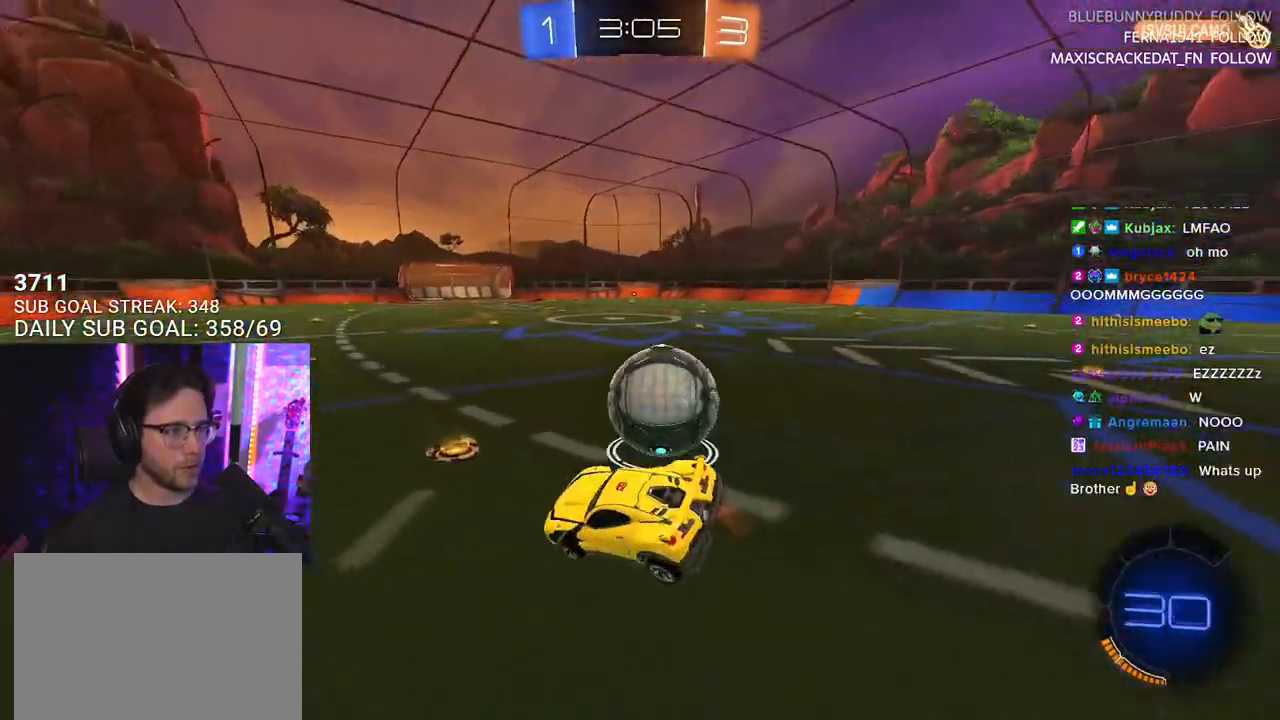
{"buttons": ["R2"], "left_stick": "right", "right_stick": "center", "events": [[50, "left_stick", "down-left"], [150, "R1", "down"], [267, "left_stick", "center"], [350, "R1", "up"], [350, "left_stick", "right"]]}
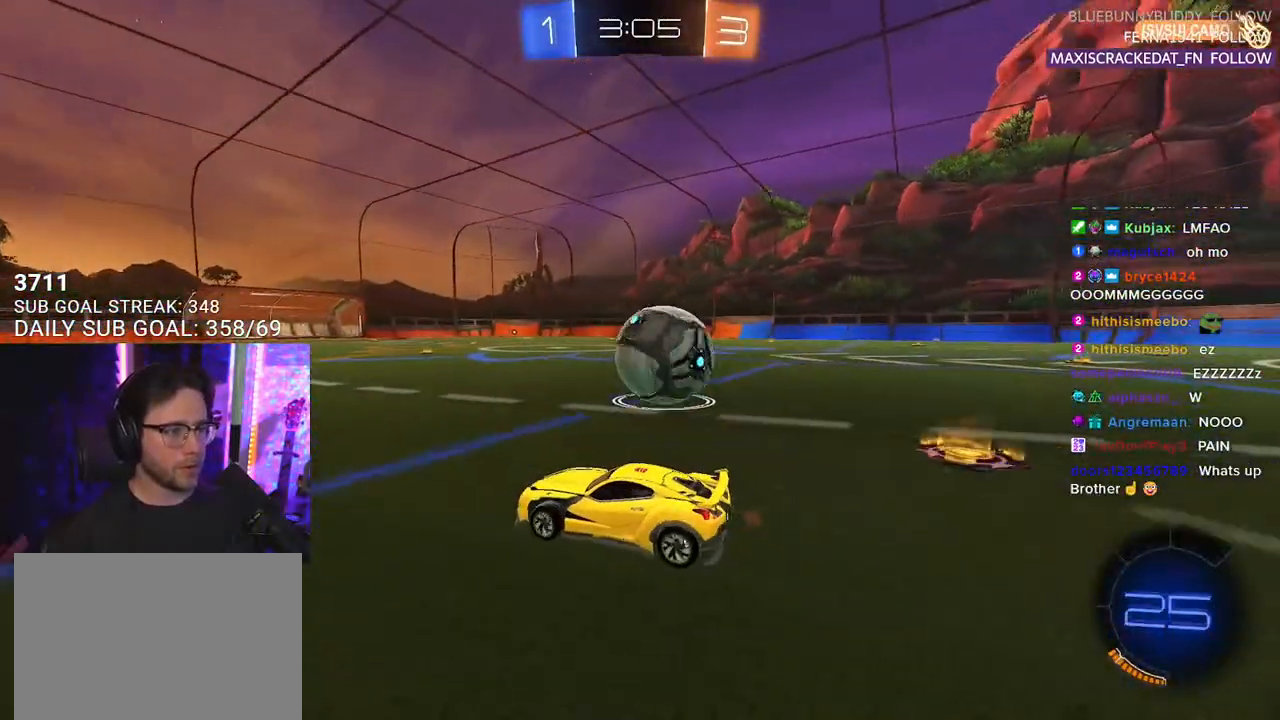
{"buttons": ["R2"], "left_stick": "right", "right_stick": "center", "events": []}
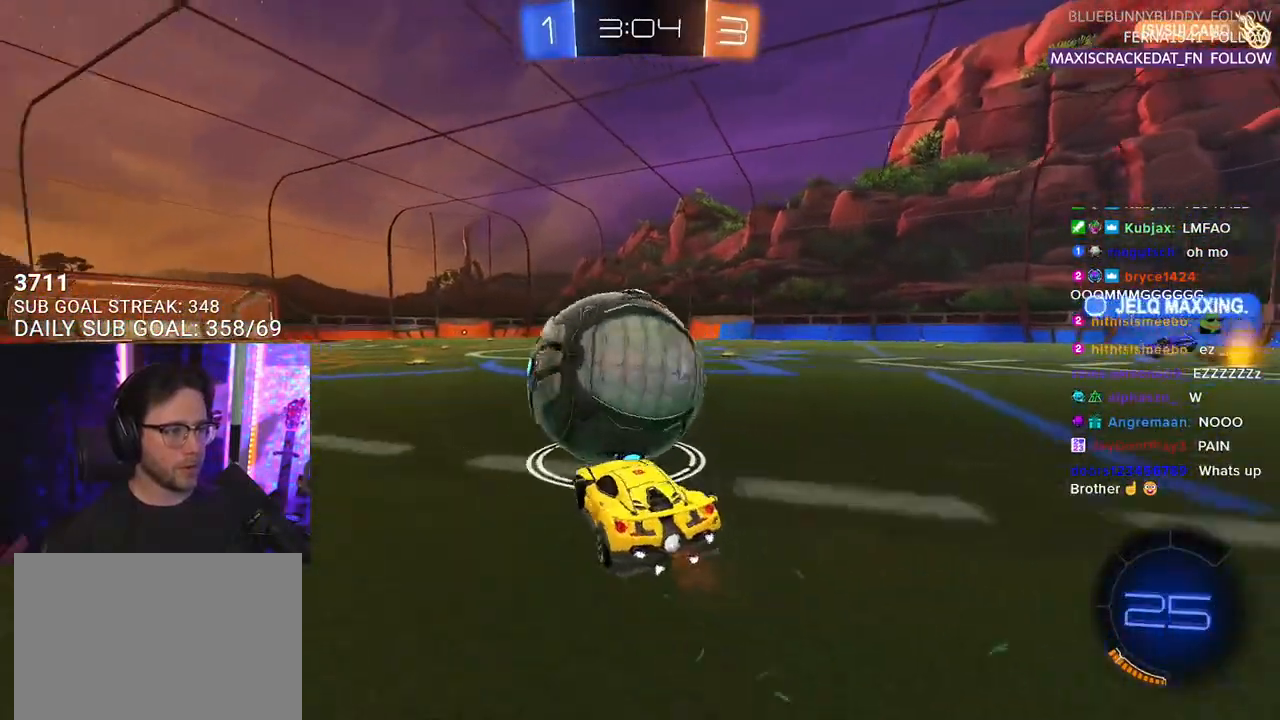
{"buttons": ["R1", "R2"], "left_stick": "center", "right_stick": "center", "events": [[33, "R1", "down"], [67, "left_stick", "down-left"], [183, "left_stick", "center"]]}
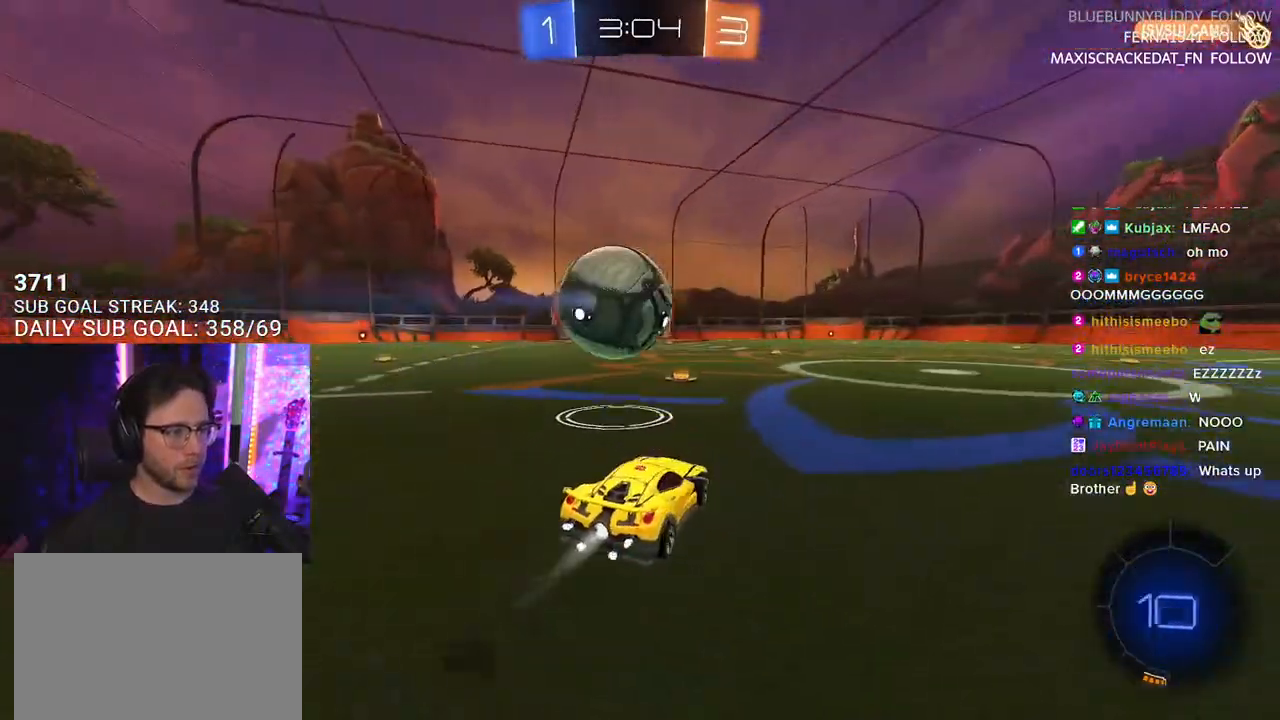
{"buttons": ["R2"], "left_stick": "center", "right_stick": "center", "events": [[217, "left_stick", "left"], [333, "left_stick", "center"], [467, "R1", "up"]]}
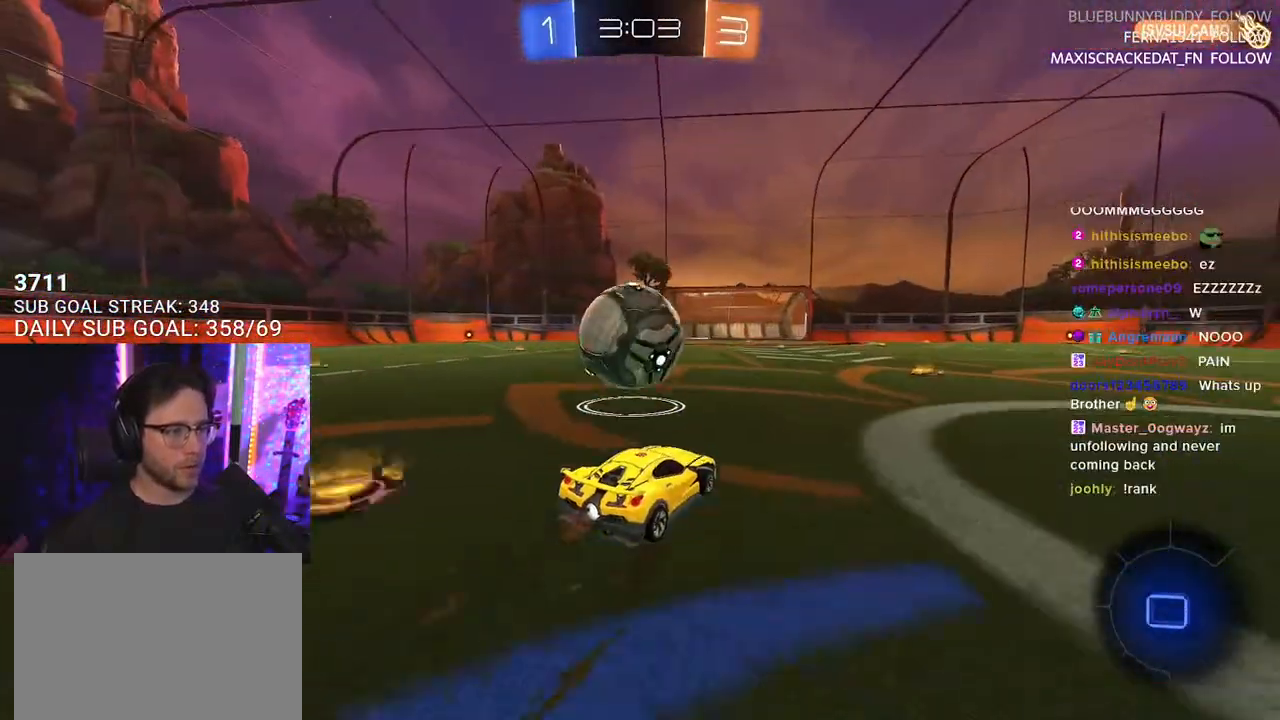
{"buttons": ["CROSS", "R1", "R2"], "left_stick": "up-left", "right_stick": "center", "events": [[233, "left_stick", "left"], [367, "left_stick", "center"], [450, "R1", "down"], [483, "CROSS", "down"], [500, "left_stick", "up-left"]]}